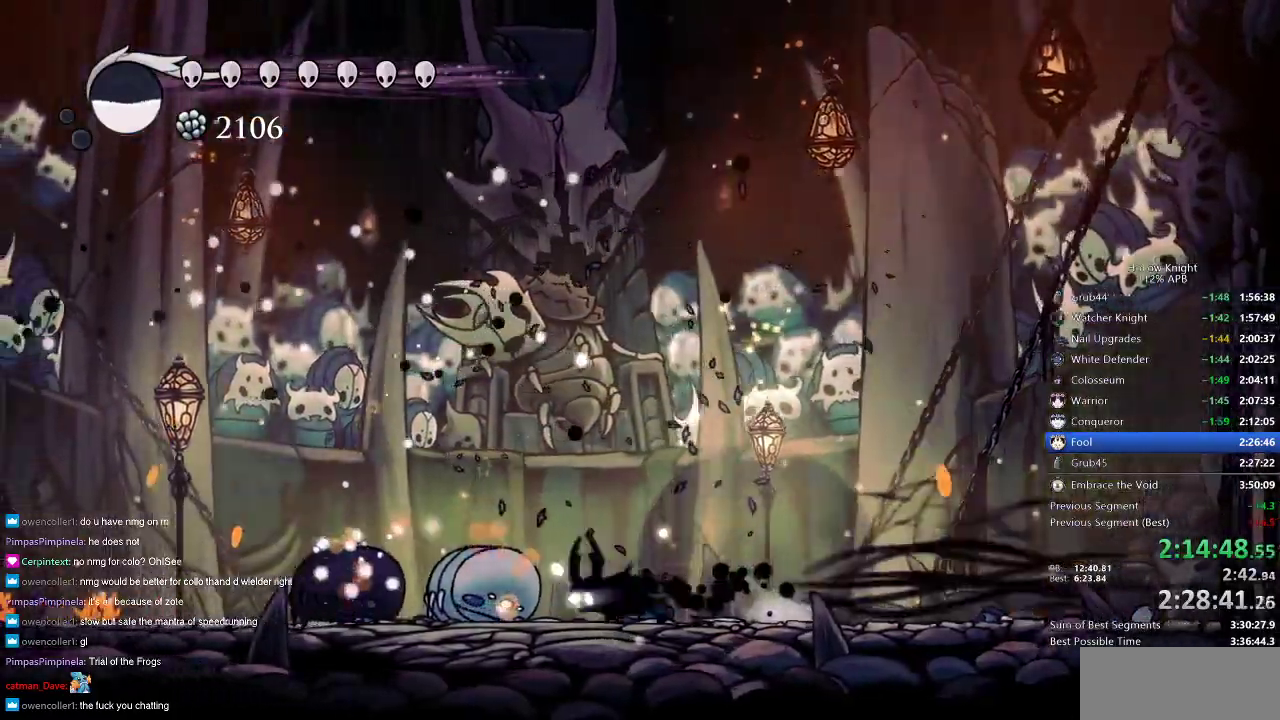
Gameplay with keyboard; each line is a JSON object with the keys held at the frame after it. "events" lists presses ("down") and releases ("up") of "cdash", "dash", "dnail", "down", "heal", "inv", "jump", "left", "nail", "right", "spell" and "up" between this image and that frame as [ms after this image, input, new state], when the widget could be followed in between. No other keys are recorded. Mouse input is not recorded. Key names are as the overlay labels them; some are game actions (e.g. jump) rather than physical keys.
{"keys": ["left", "nail"], "events": []}
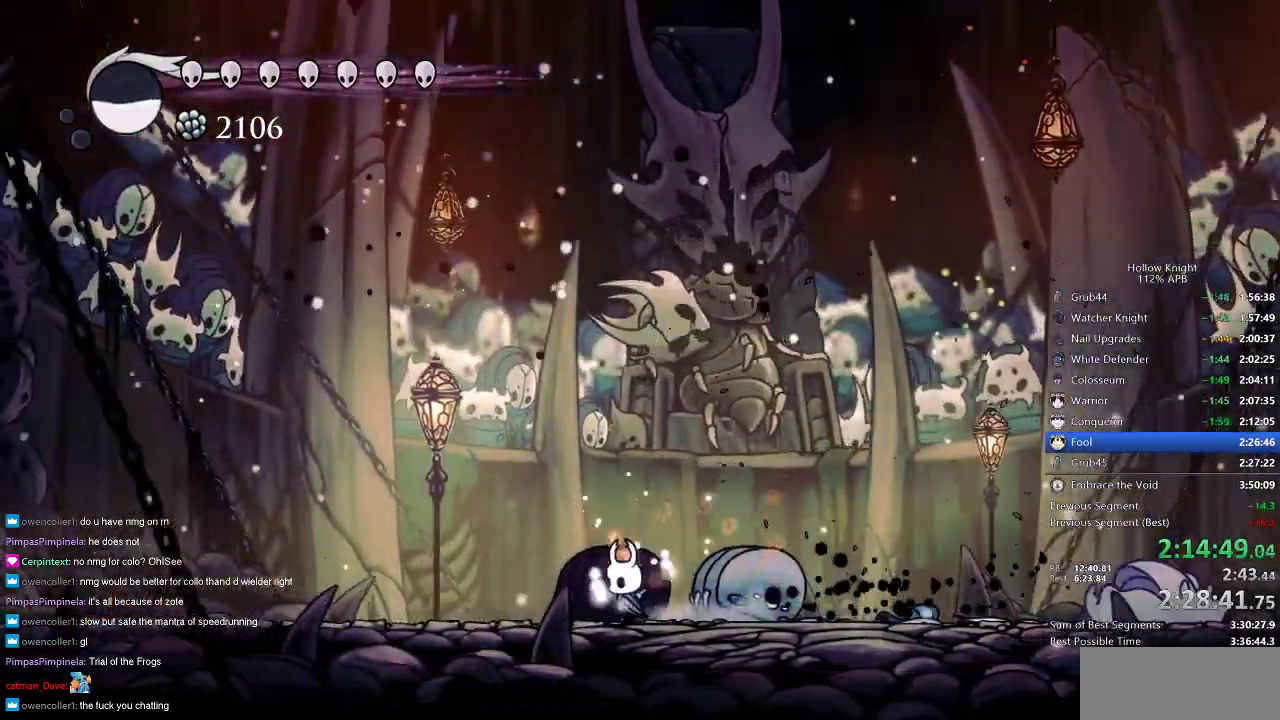
{"keys": ["nail", "right"], "events": [[383, "left", "up"], [417, "right", "down"]]}
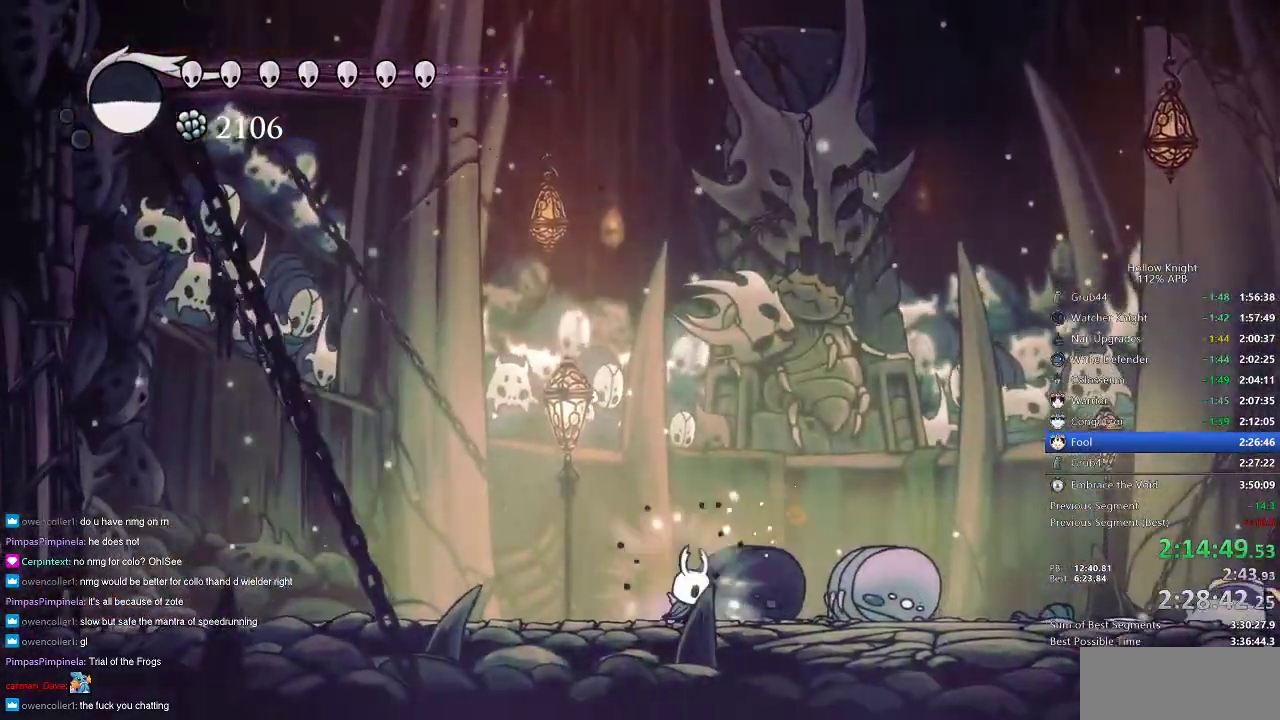
{"keys": [], "events": [[117, "nail", "up"], [383, "right", "up"]]}
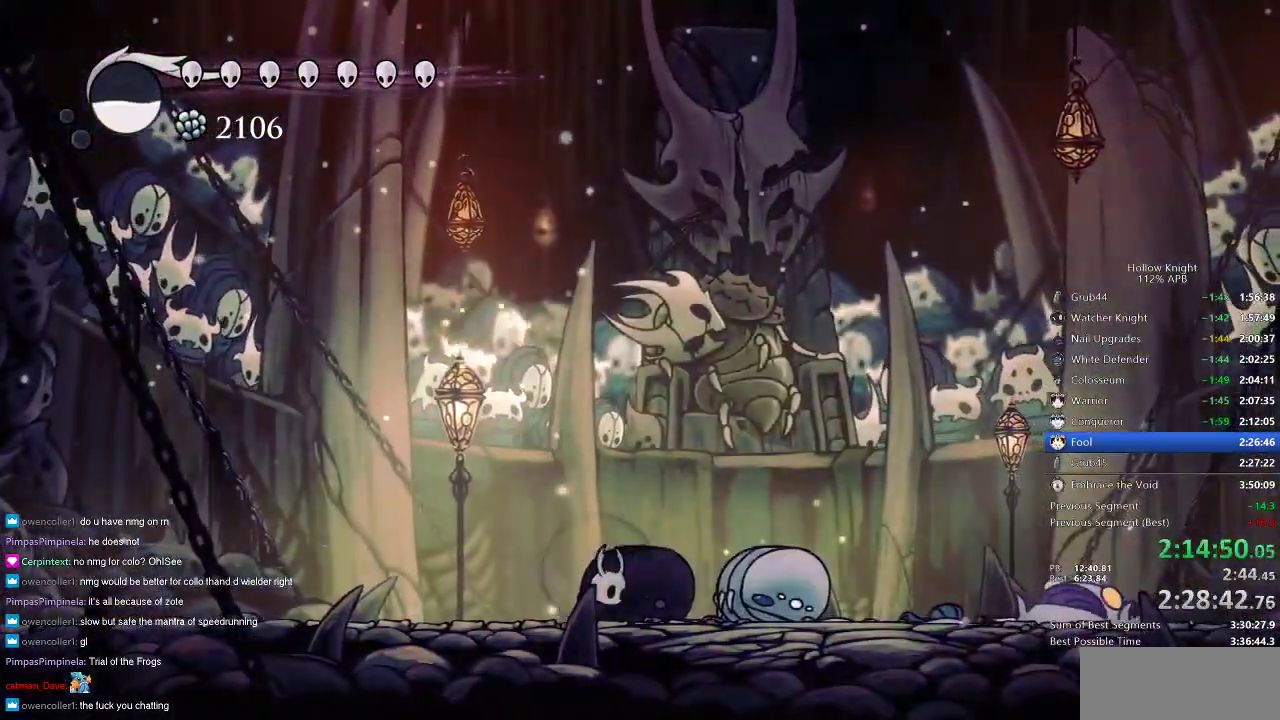
{"keys": ["right"], "events": [[17, "right", "down"]]}
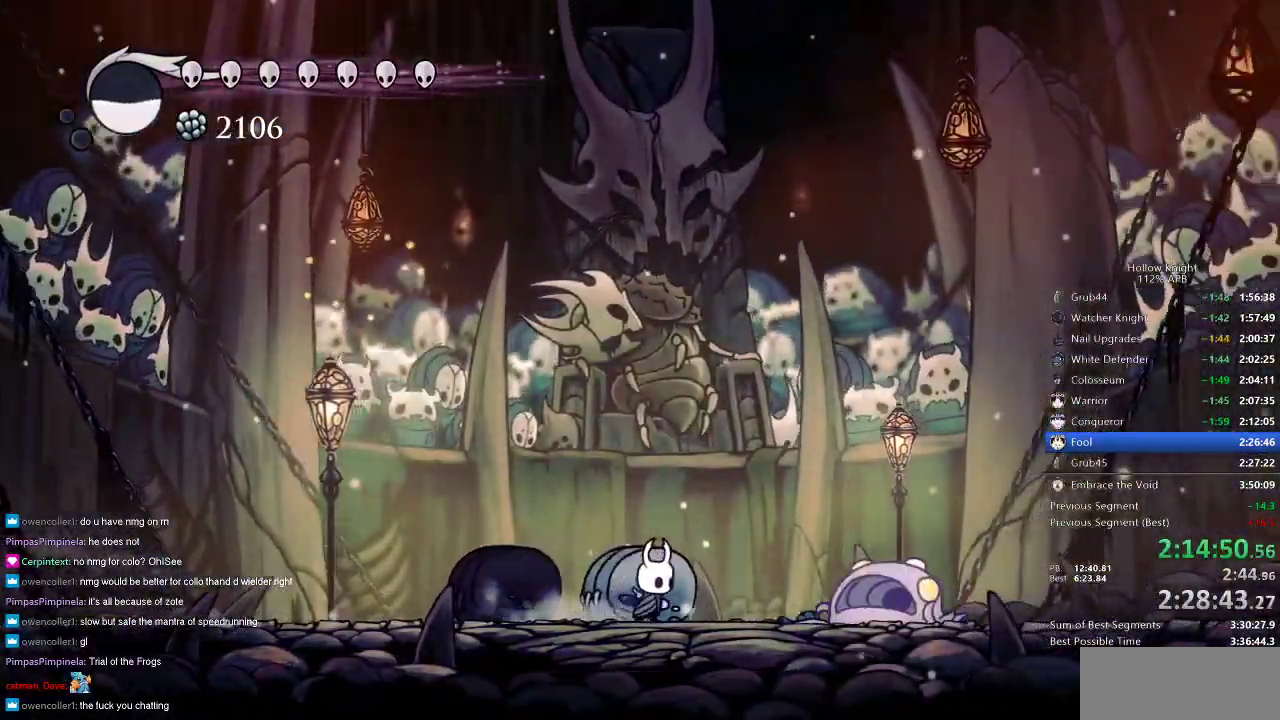
{"keys": ["left"], "events": [[167, "nail", "down"], [267, "nail", "up"], [267, "right", "up"], [350, "left", "down"]]}
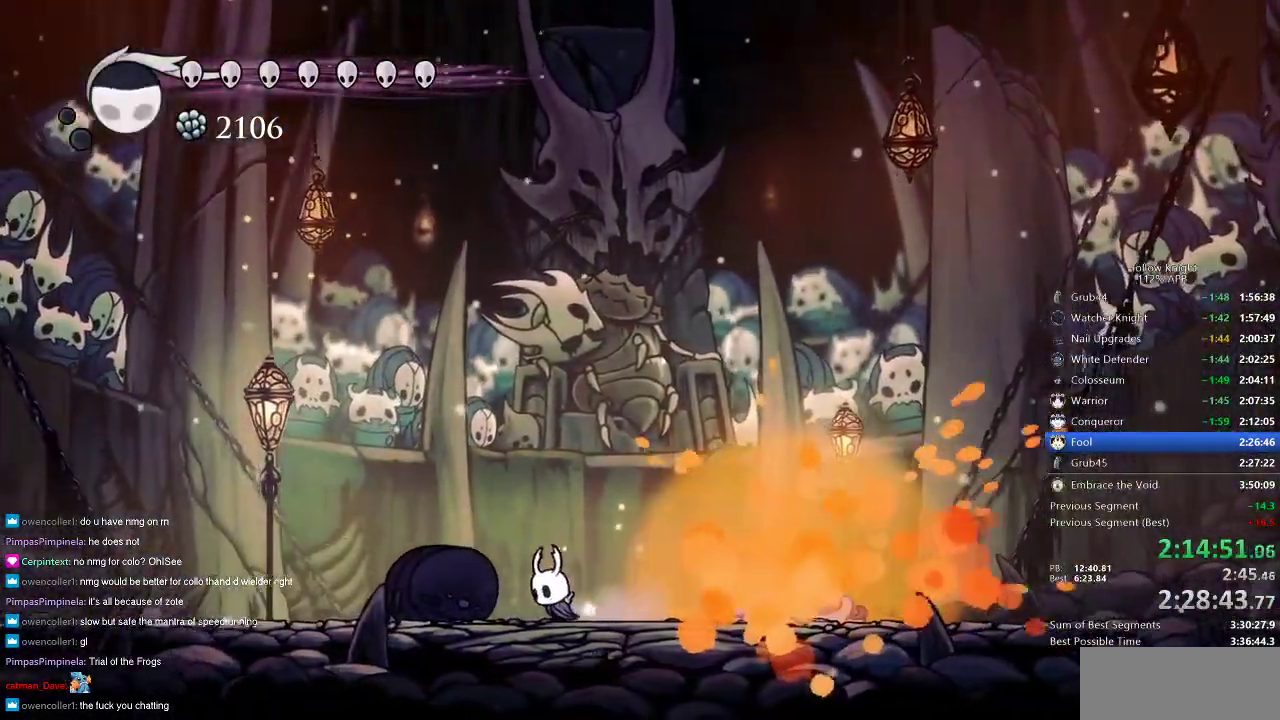
{"keys": ["left"], "events": [[367, "dash", "down"], [467, "dash", "up"]]}
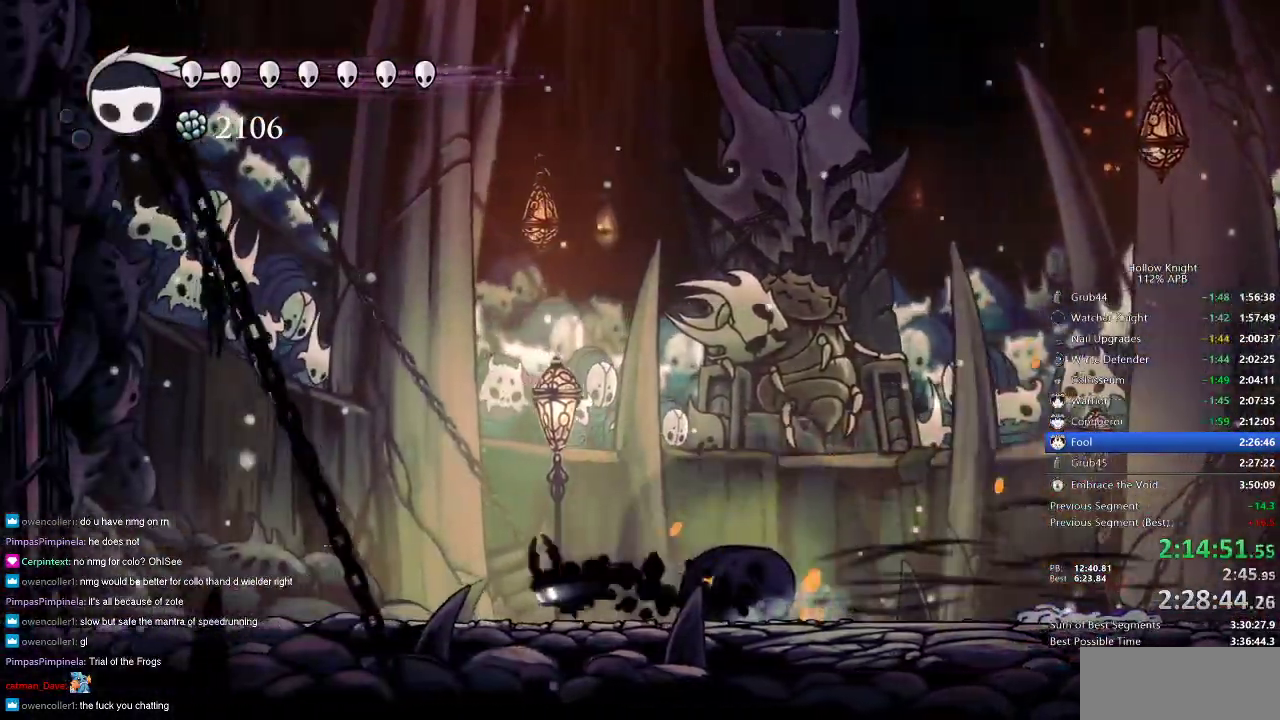
{"keys": ["left"], "events": []}
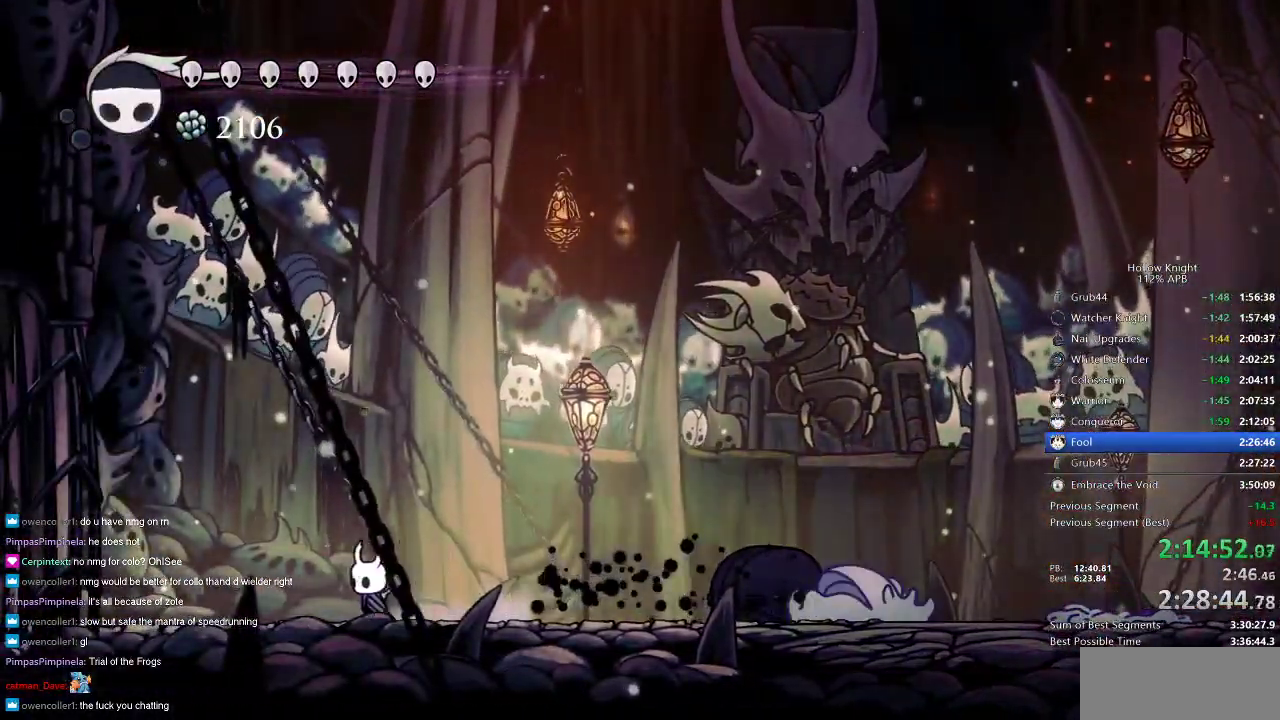
{"keys": ["right"], "events": [[300, "left", "up"], [300, "right", "down"], [367, "dash", "down"], [433, "dash", "up"]]}
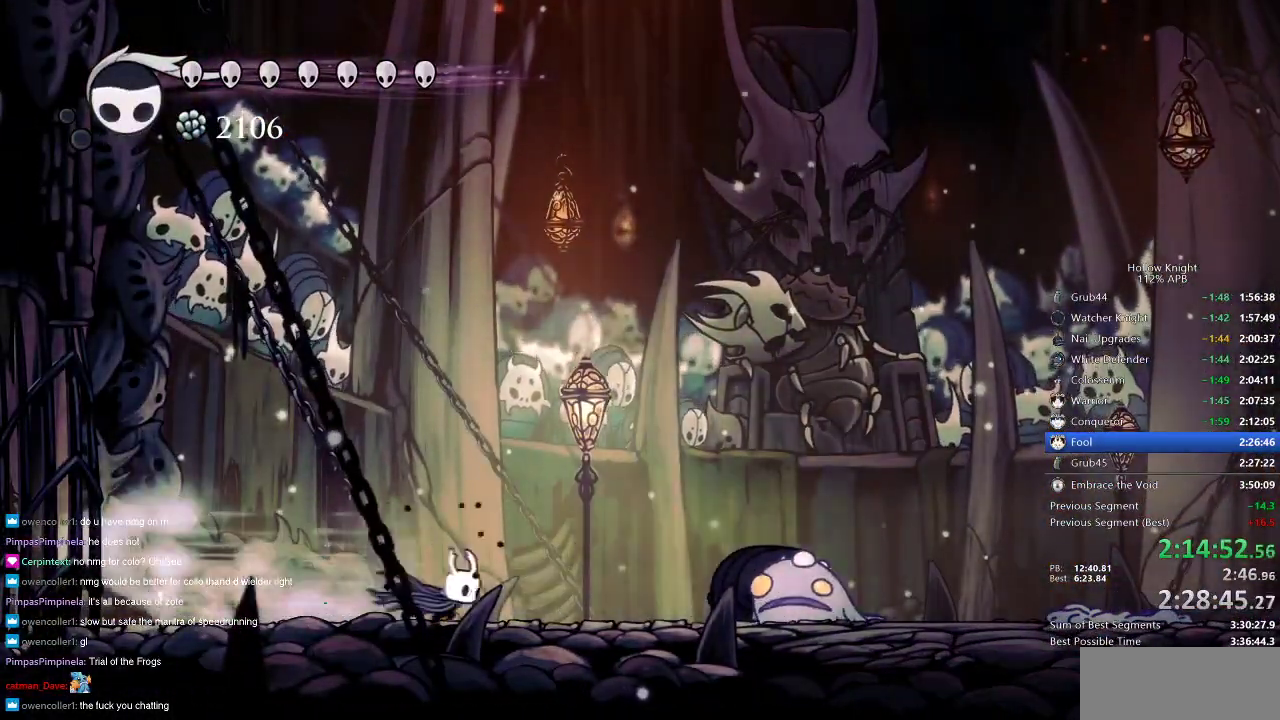
{"keys": ["right"], "events": [[317, "nail", "down"], [417, "nail", "up"]]}
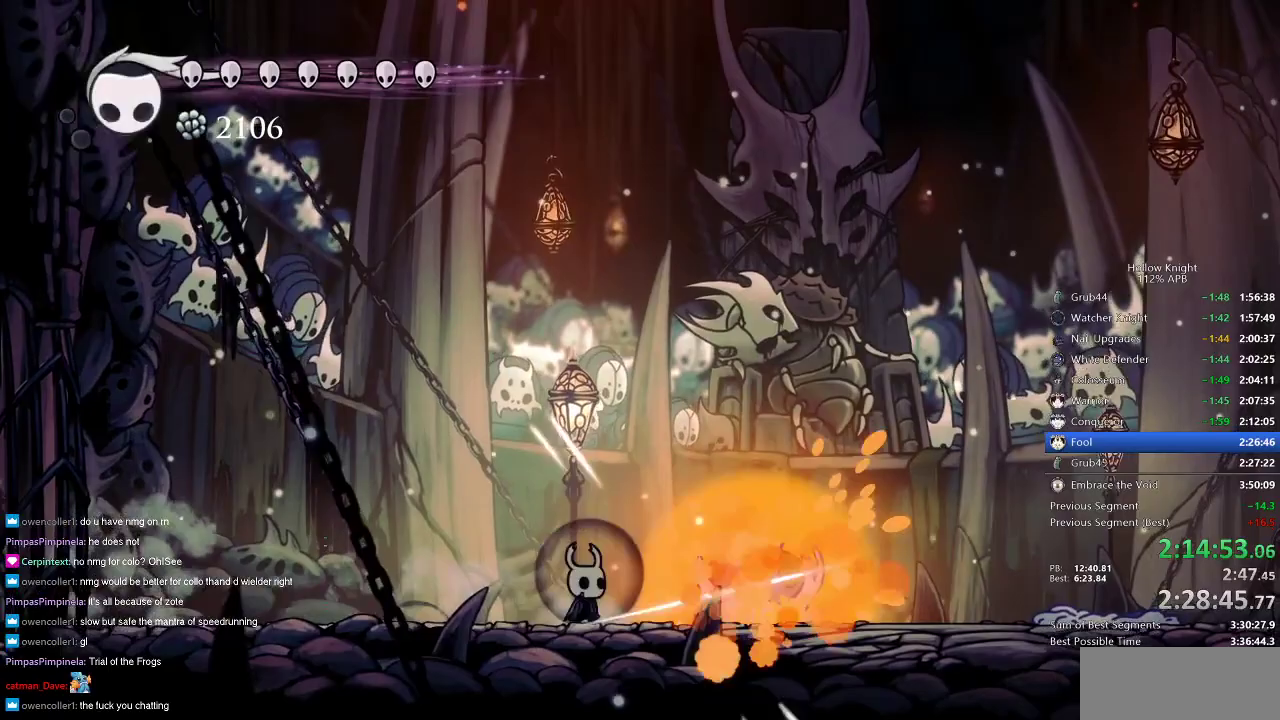
{"keys": ["dash", "right"], "events": [[433, "dash", "down"]]}
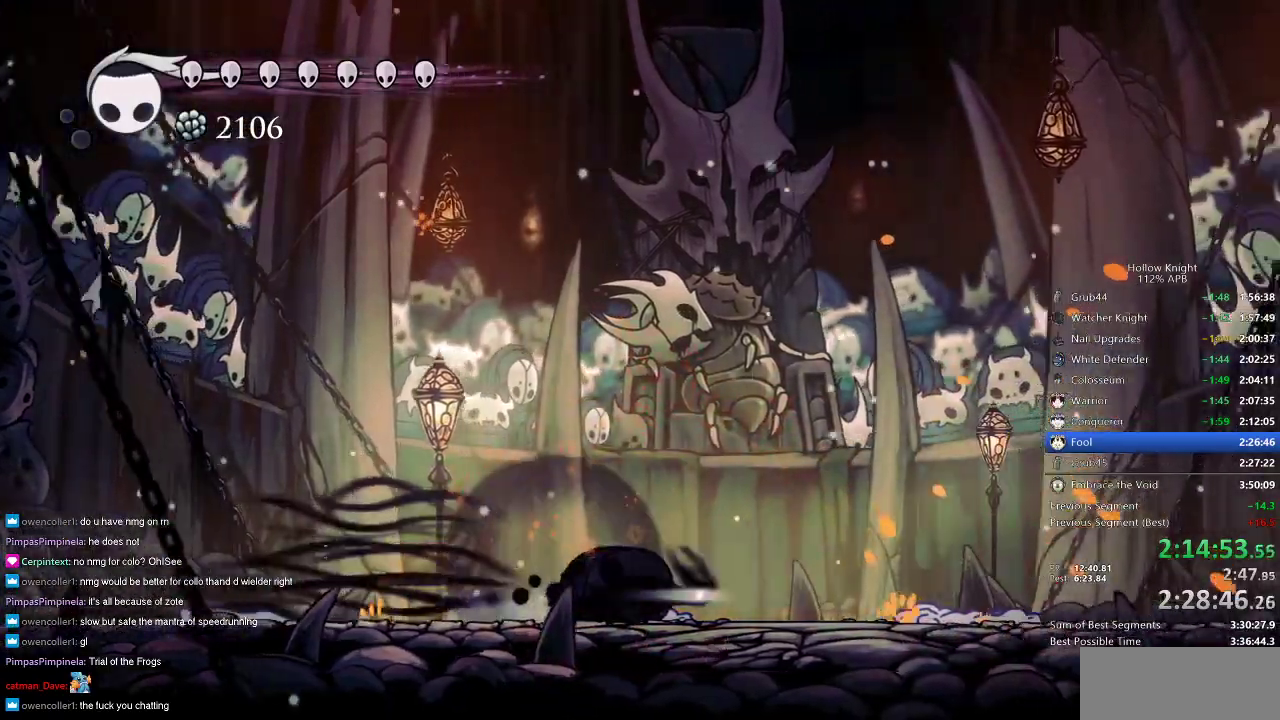
{"keys": ["left"], "events": [[17, "dash", "up"], [400, "right", "up"], [450, "left", "down"]]}
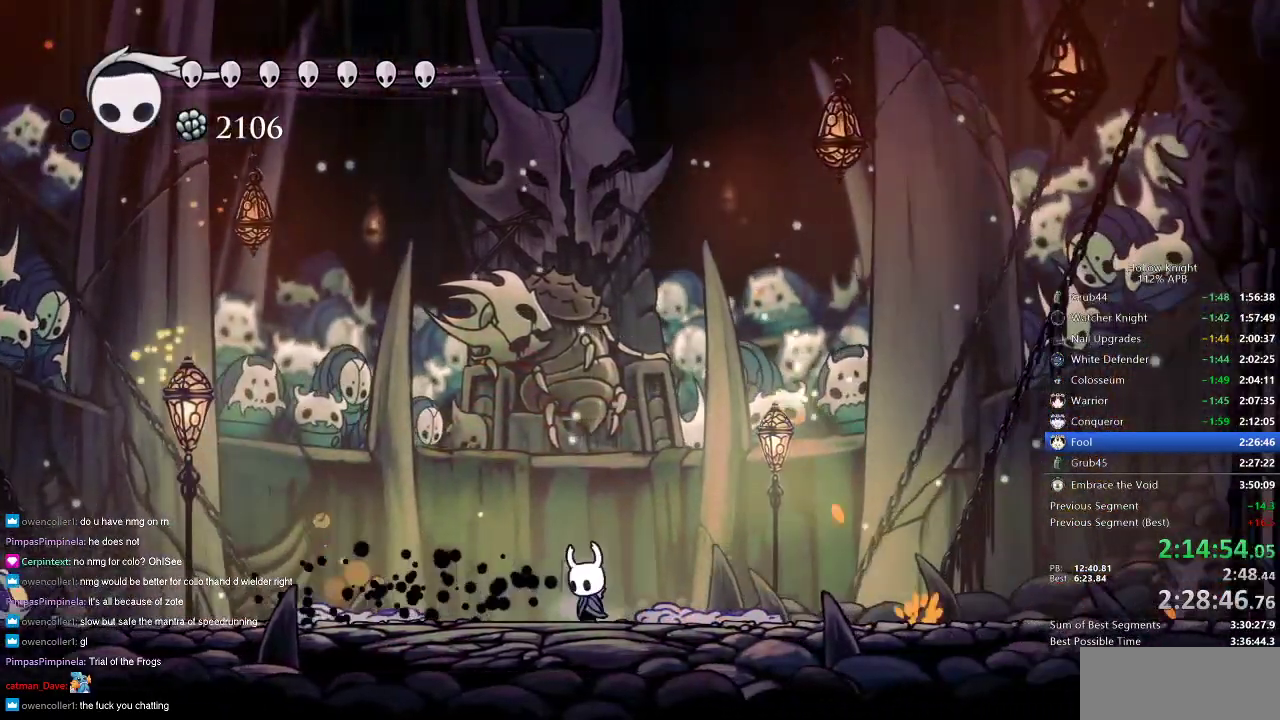
{"keys": ["left"], "events": [[217, "dash", "down"], [317, "dash", "up"]]}
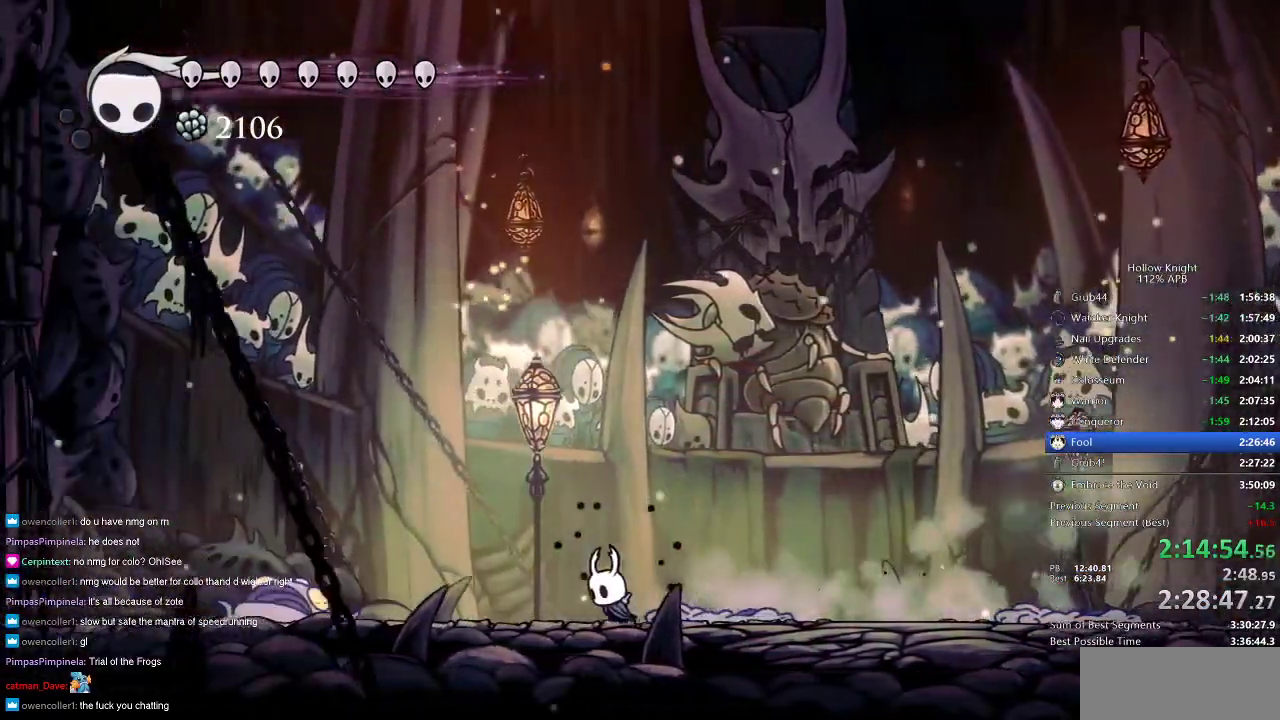
{"keys": ["left", "nail"], "events": [[483, "nail", "down"]]}
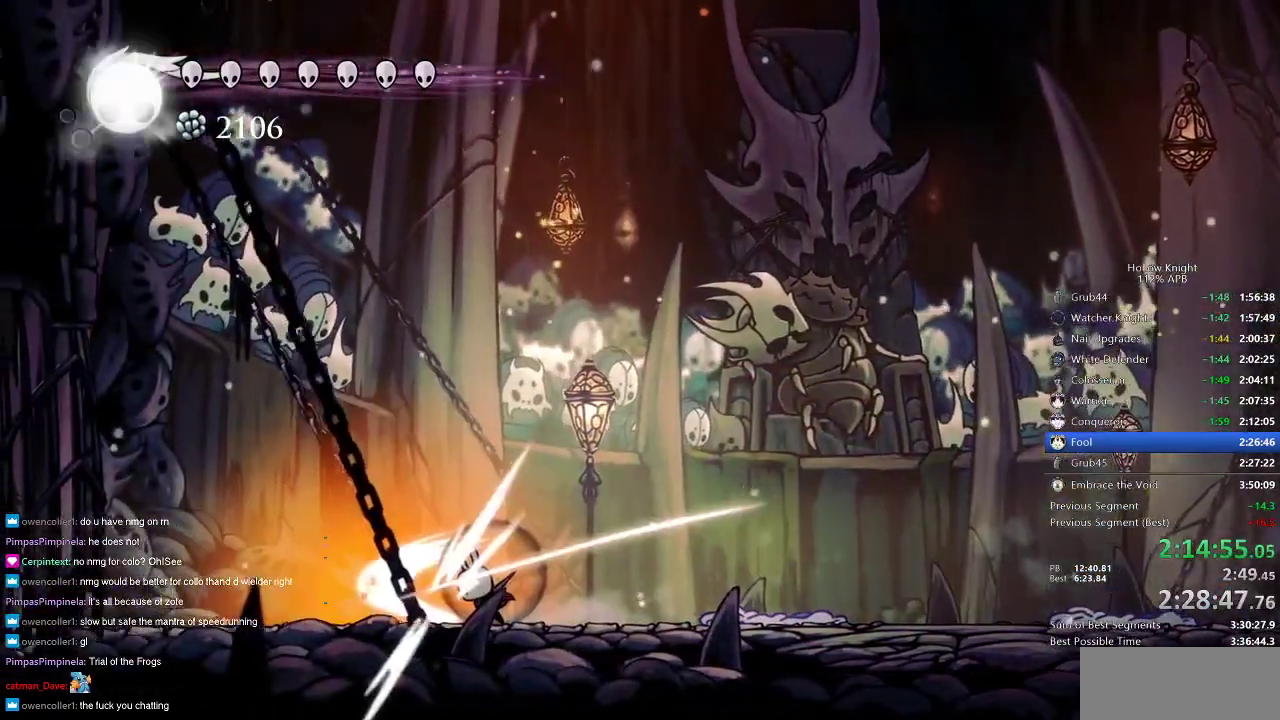
{"keys": ["left", "nail"], "events": []}
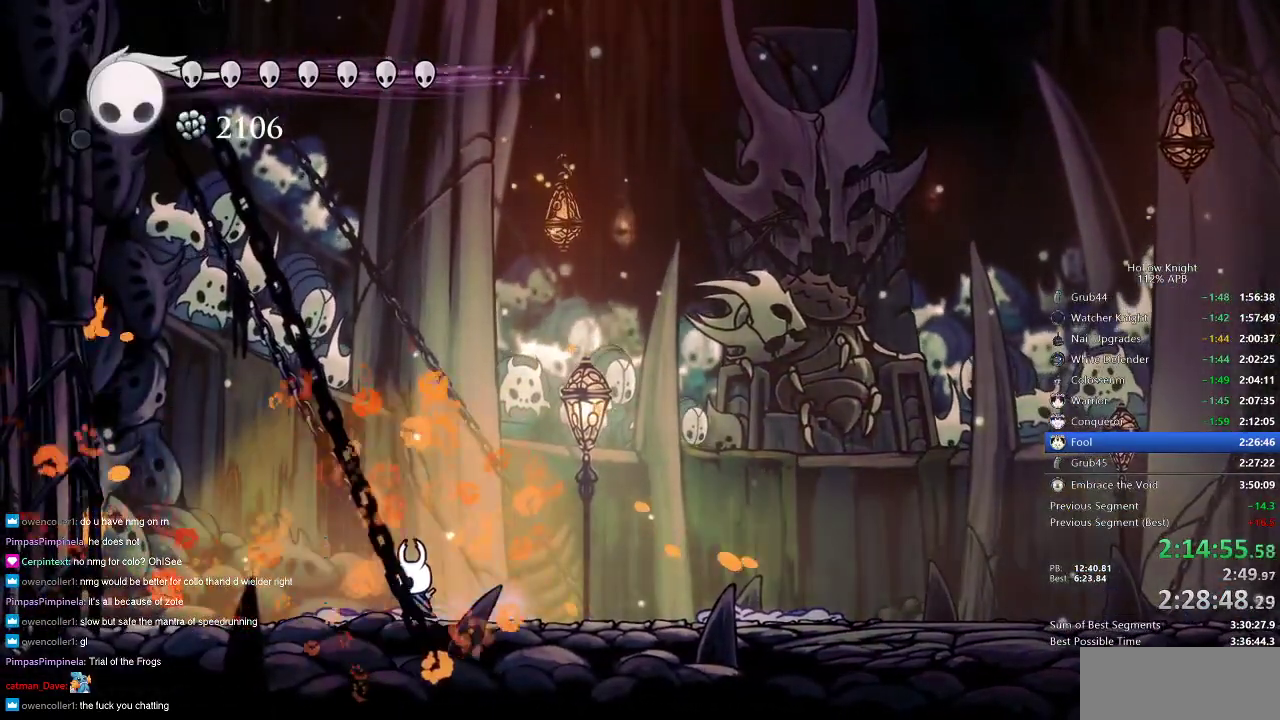
{"keys": ["nail"], "events": [[317, "left", "up"], [317, "right", "down"], [417, "right", "up"]]}
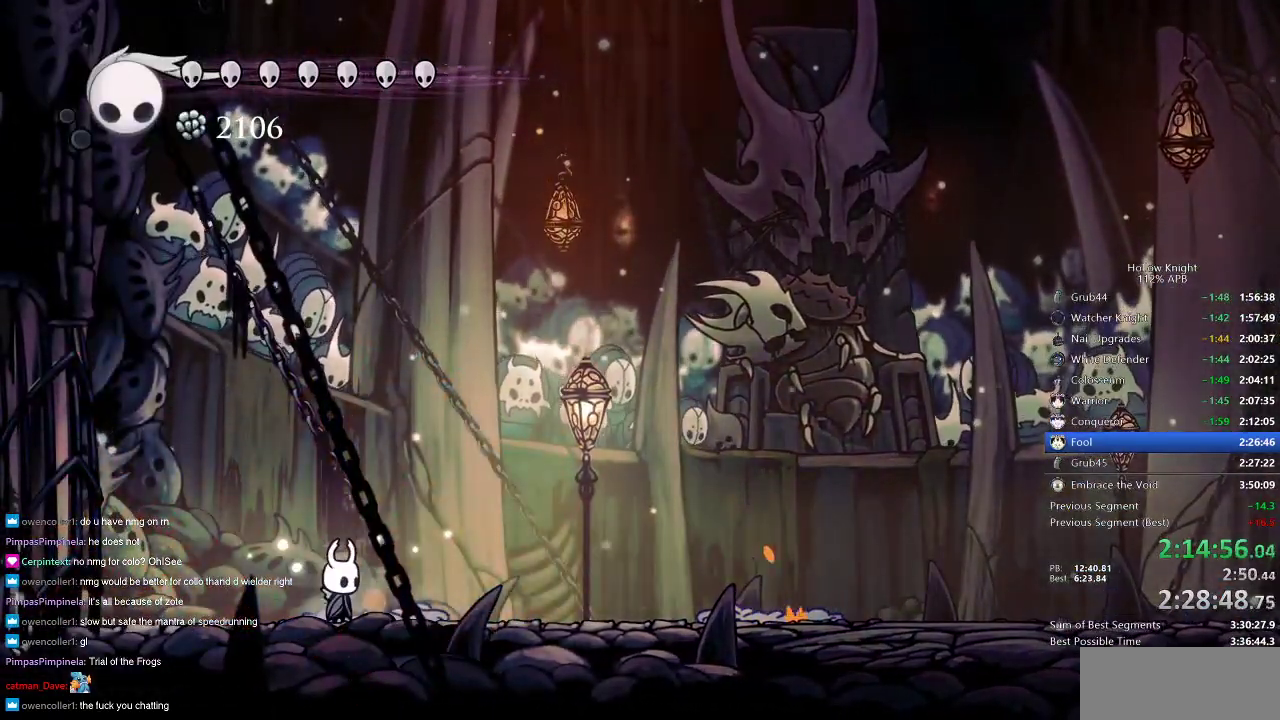
{"keys": ["nail"], "events": []}
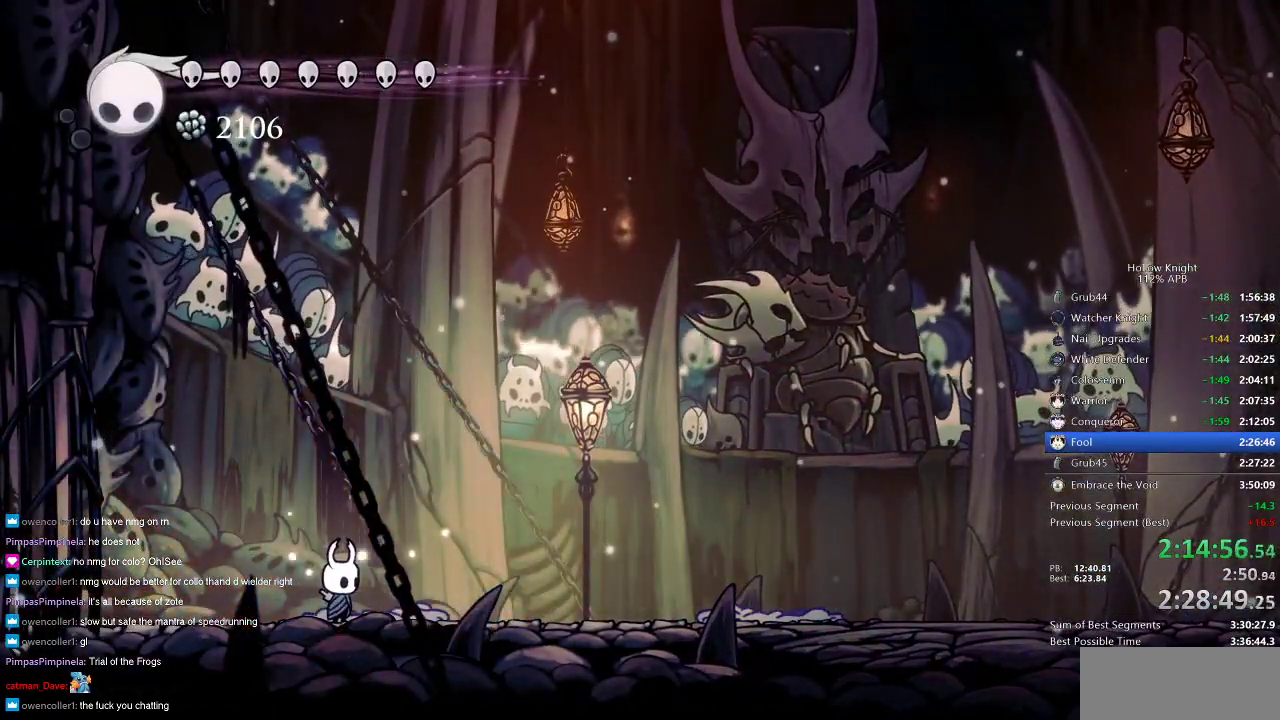
{"keys": ["nail"], "events": [[100, "right", "down"], [167, "right", "up"], [383, "left", "down"], [483, "left", "up"]]}
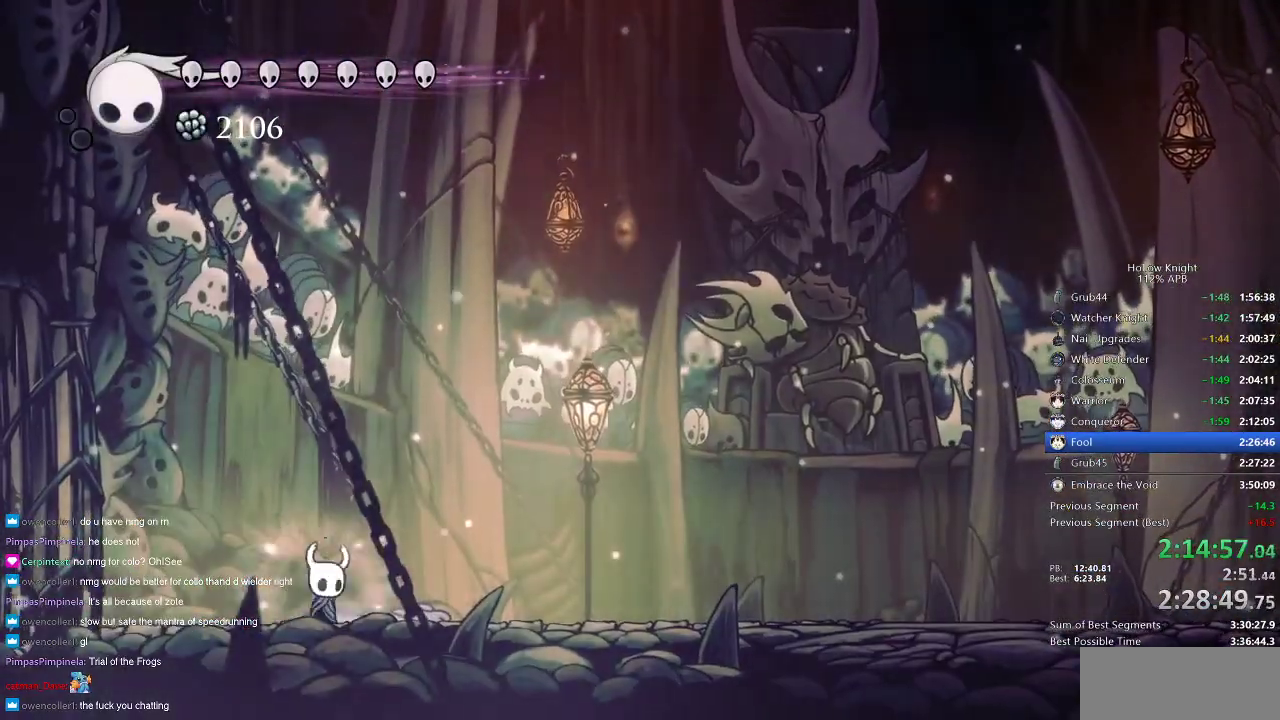
{"keys": ["nail"], "events": [[33, "right", "down"], [83, "right", "up"], [417, "right", "down"], [467, "right", "up"]]}
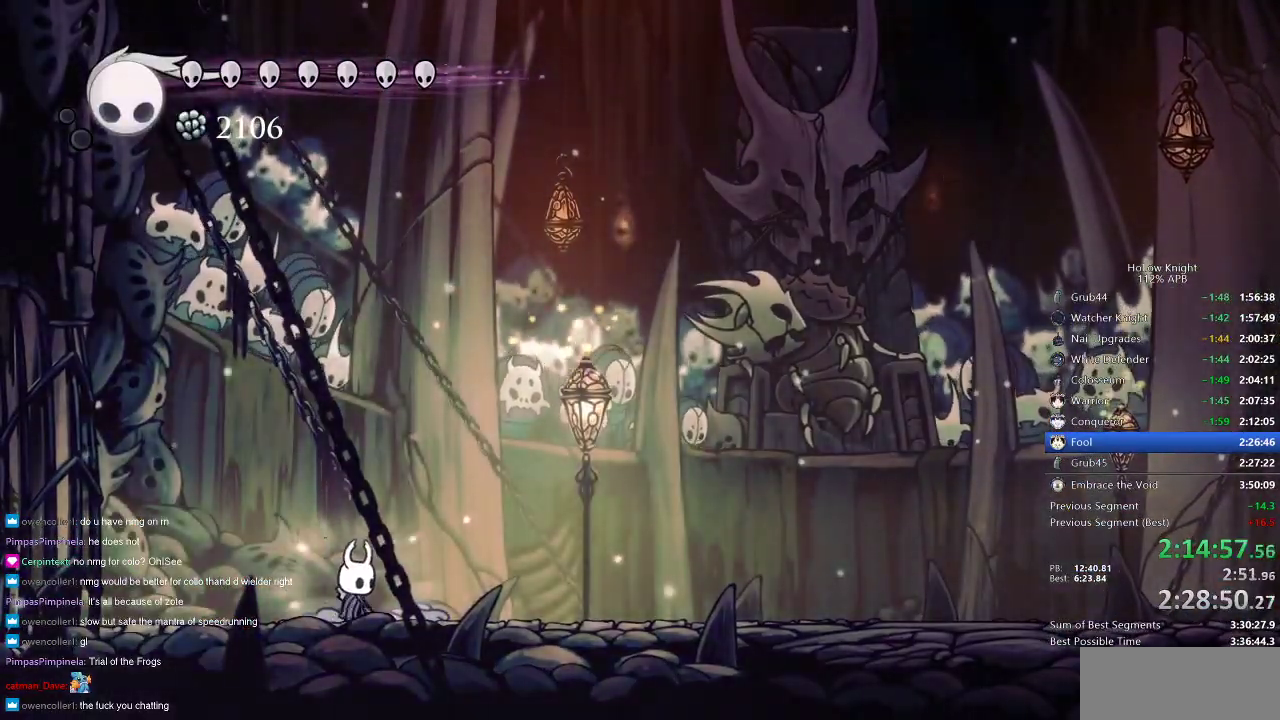
{"keys": ["jump", "nail"], "events": [[433, "jump", "down"]]}
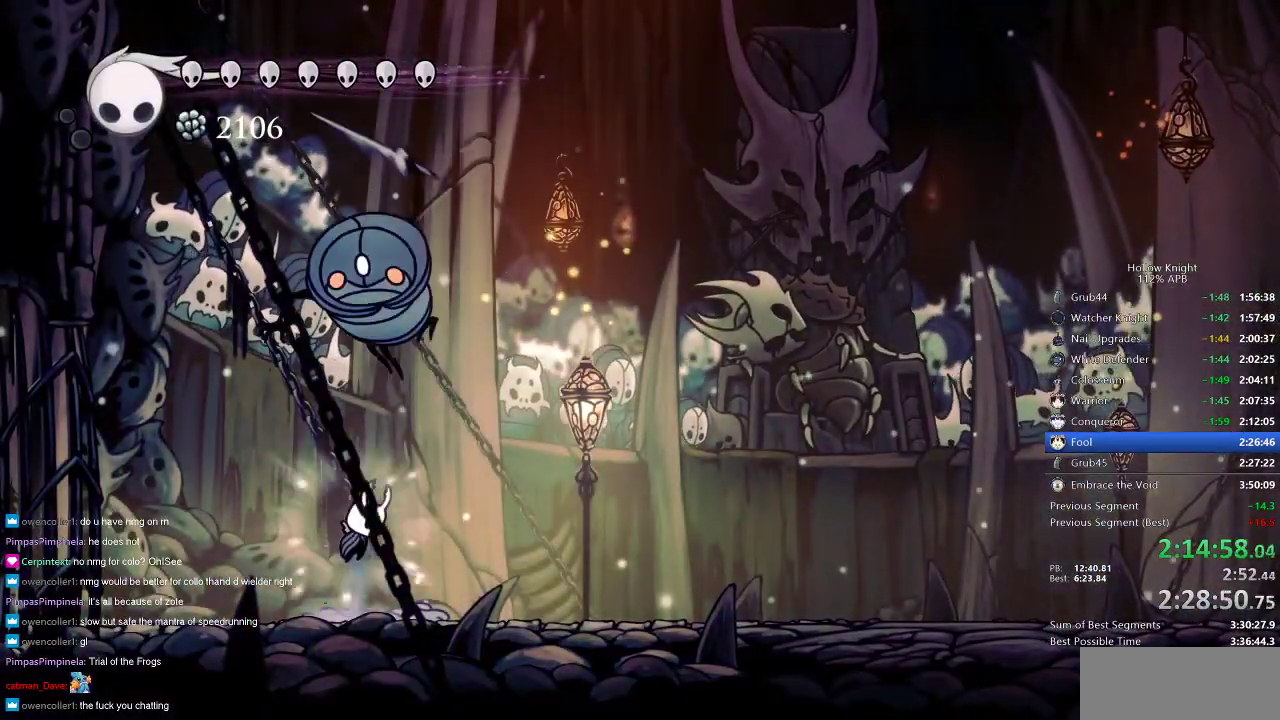
{"keys": [], "events": [[117, "jump", "up"], [117, "nail", "up"]]}
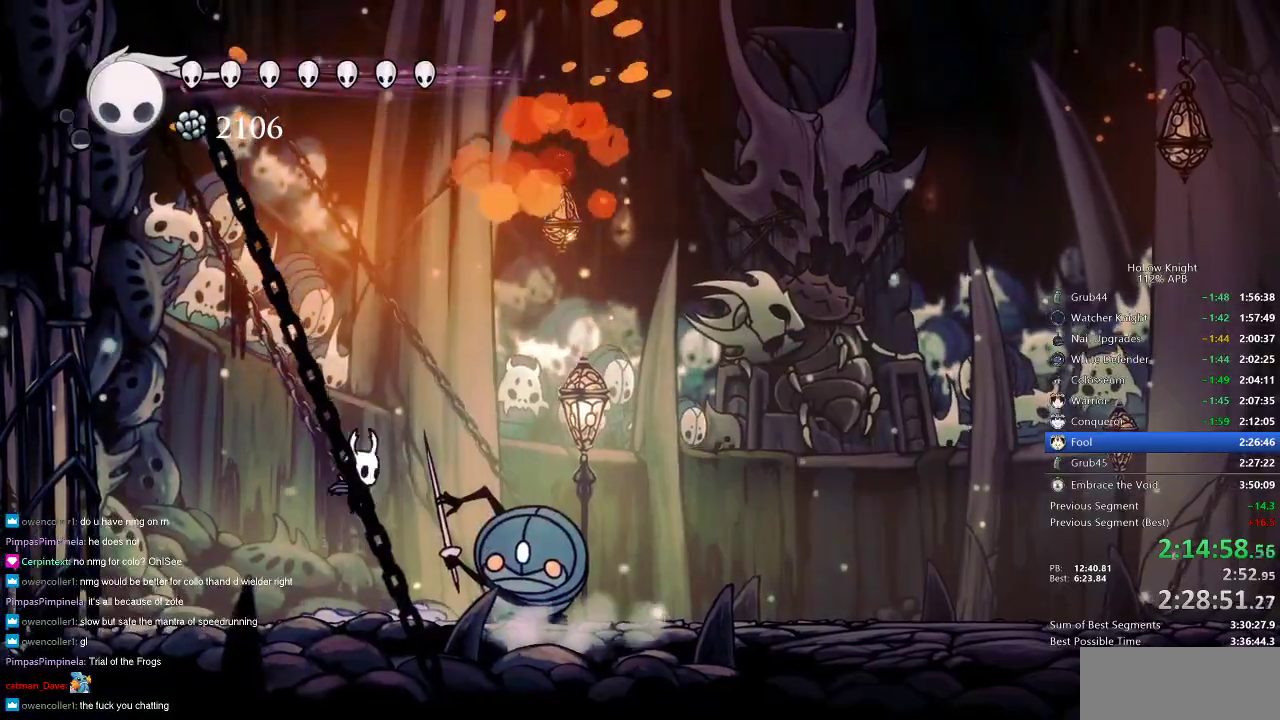
{"keys": [], "events": [[150, "nail", "down"], [183, "nail", "up"], [217, "spell", "down"], [333, "spell", "up"]]}
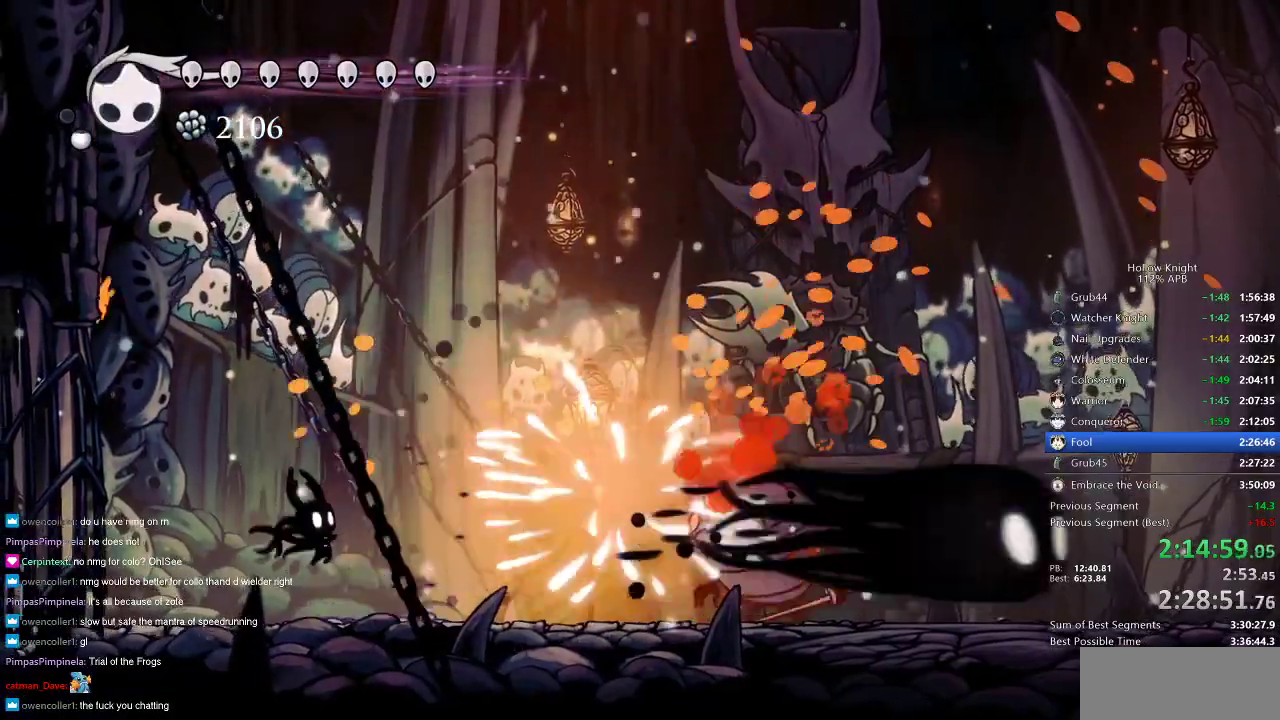
{"keys": [], "events": [[183, "spell", "down"], [233, "spell", "up"]]}
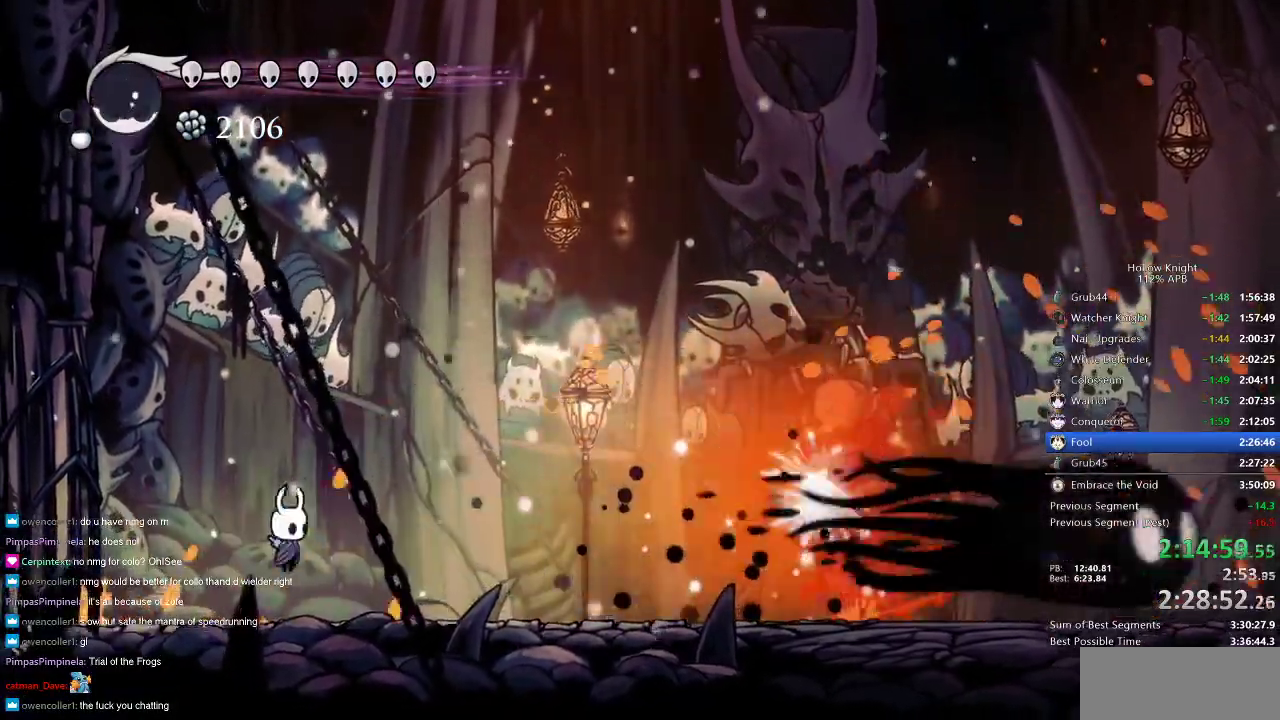
{"keys": [], "events": [[167, "spell", "down"], [233, "spell", "up"]]}
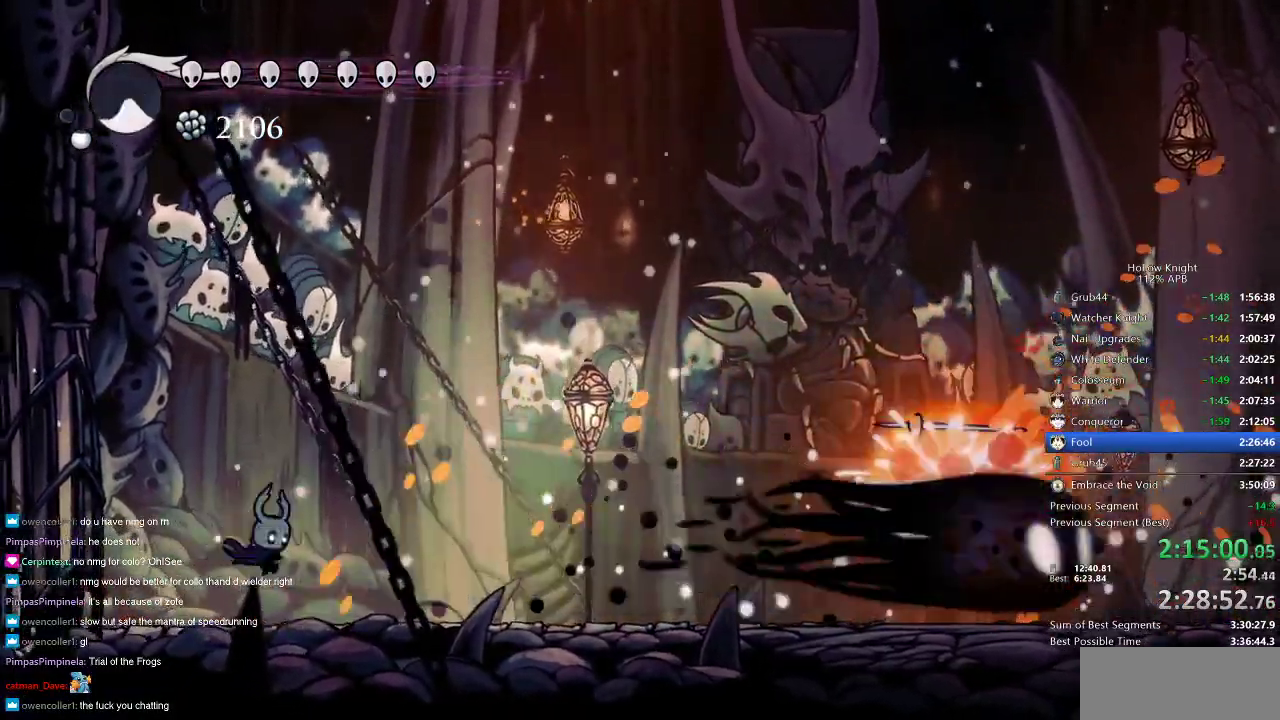
{"keys": ["dash", "nail", "right"], "events": [[167, "right", "down"], [283, "nail", "down"], [500, "dash", "down"]]}
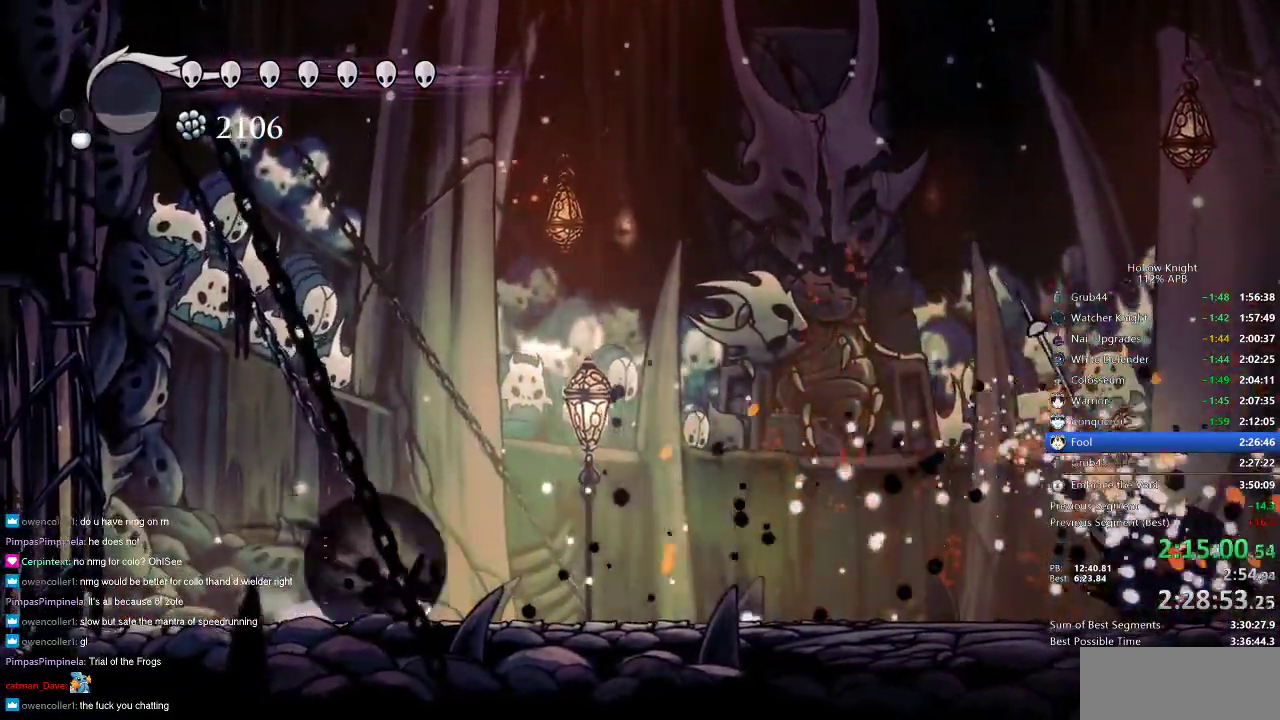
{"keys": ["nail", "right"], "events": [[167, "dash", "up"]]}
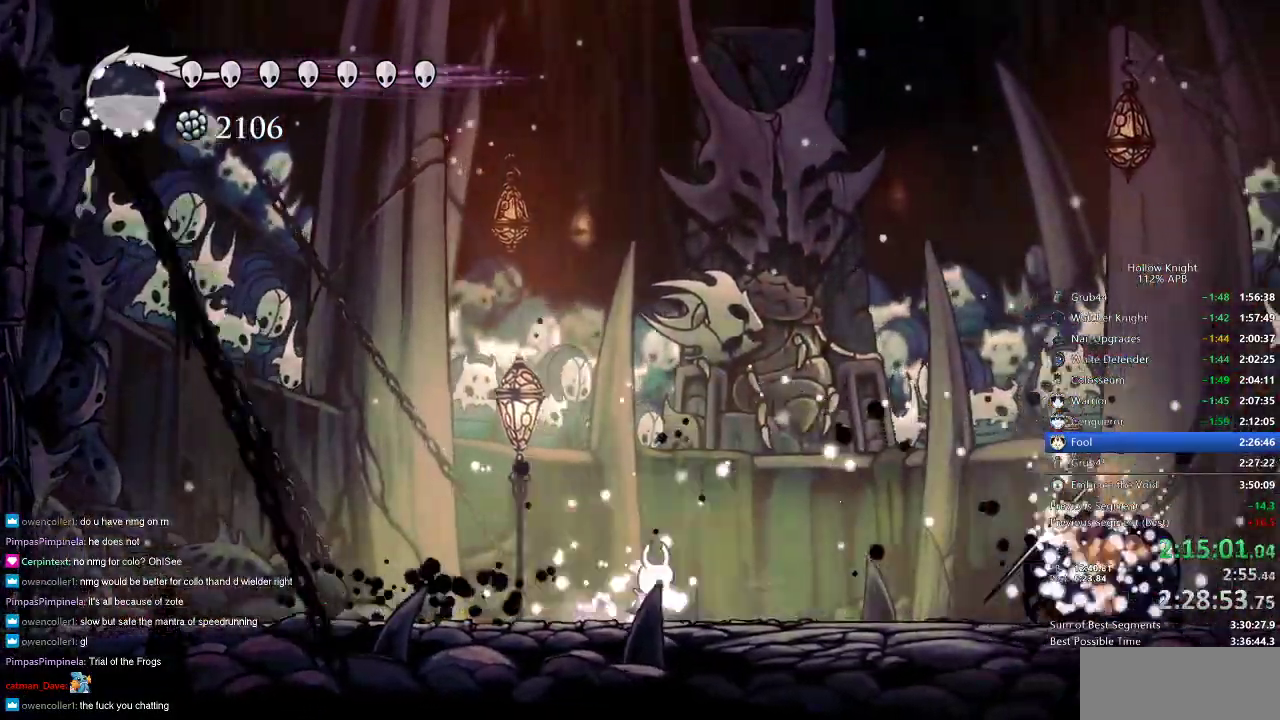
{"keys": ["nail"], "events": [[450, "right", "up"]]}
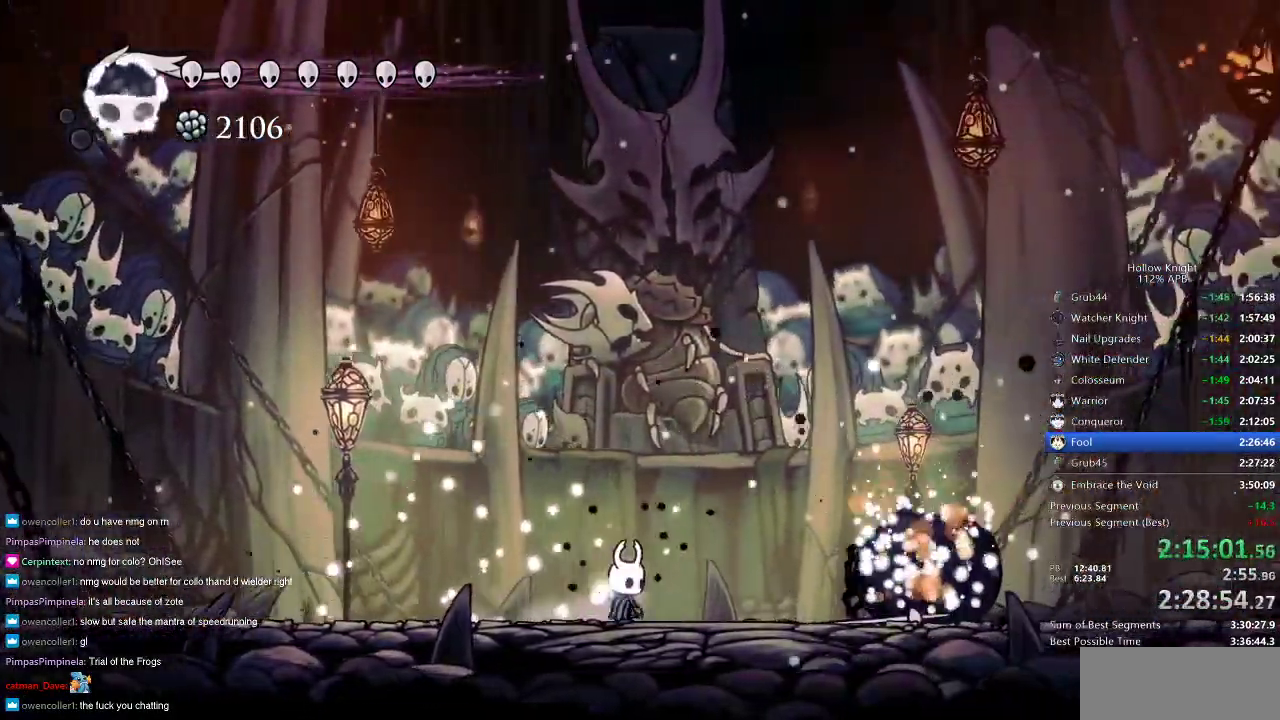
{"keys": ["nail"], "events": []}
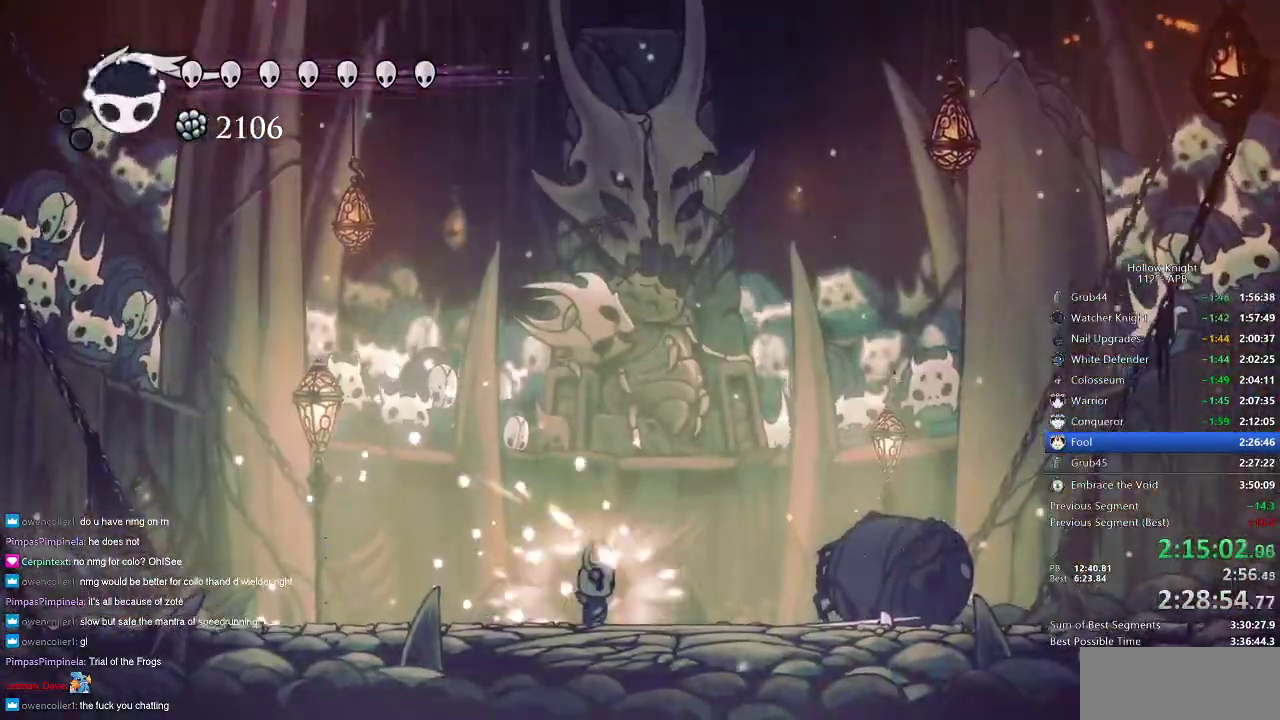
{"keys": ["nail"], "events": []}
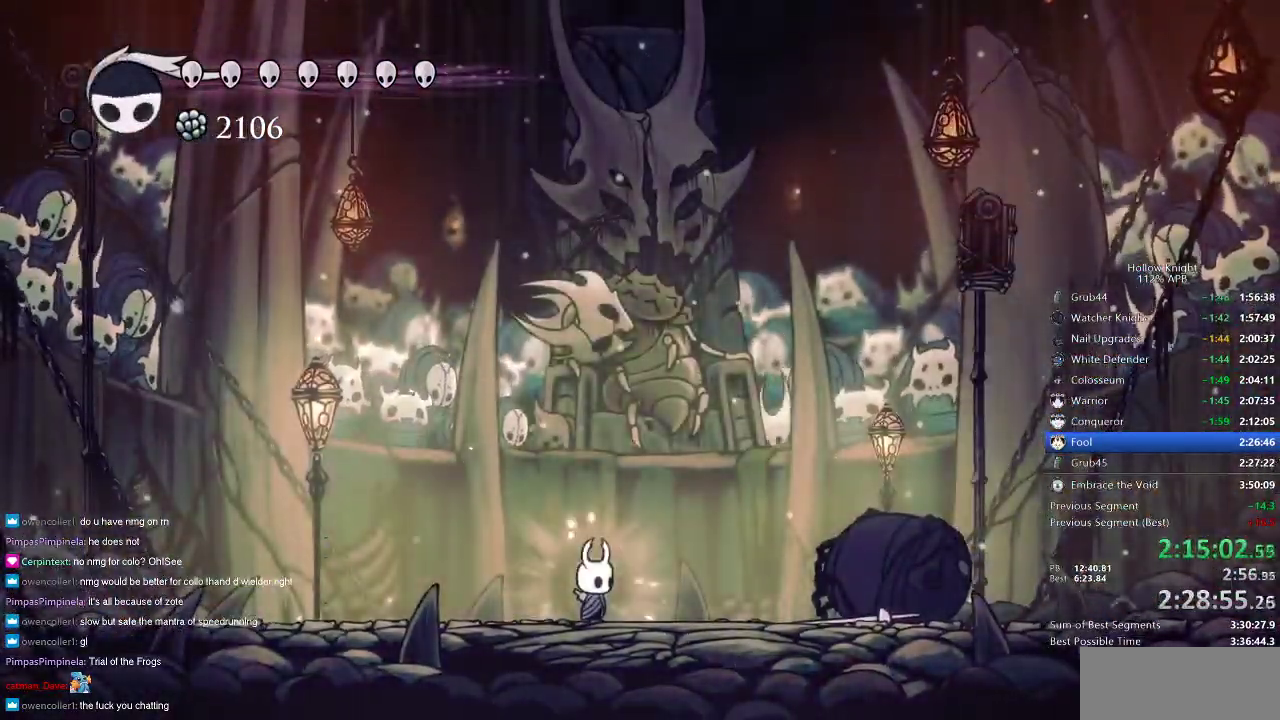
{"keys": ["left", "nail"], "events": [[167, "left", "down"]]}
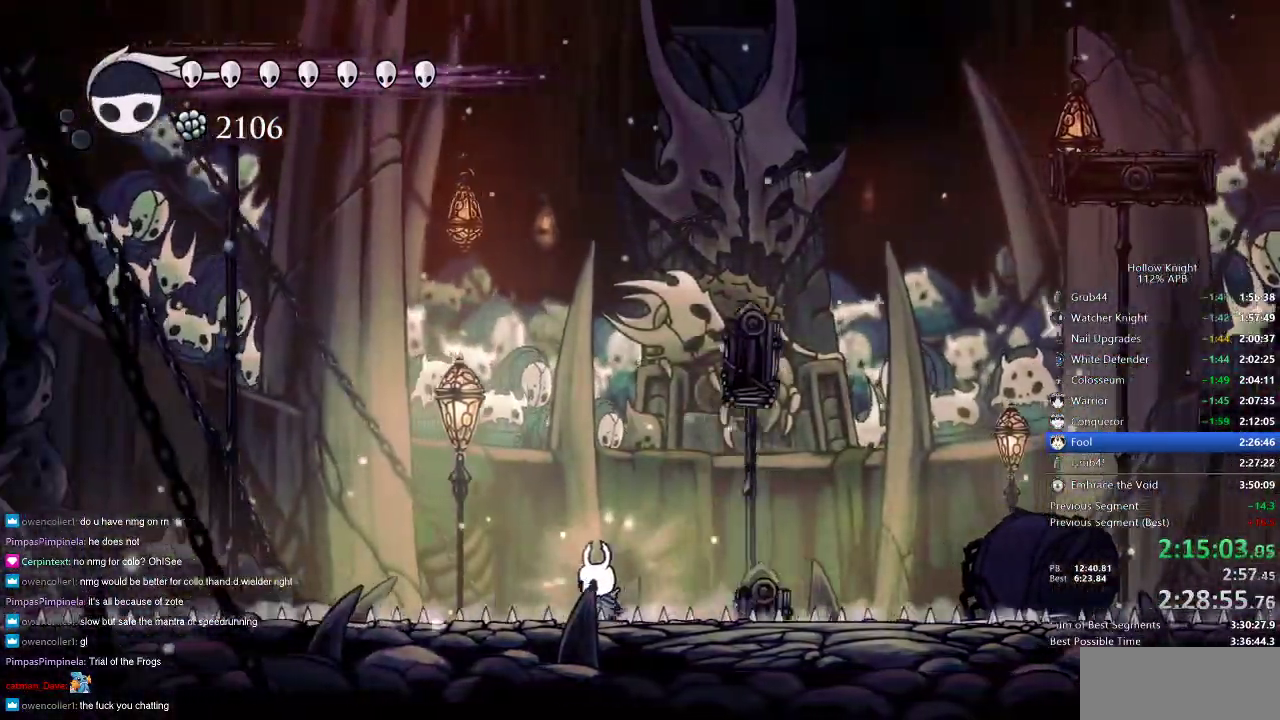
{"keys": ["jump", "nail", "right"], "events": [[33, "left", "up"], [133, "jump", "down"], [433, "jump", "up"], [467, "jump", "down"], [467, "right", "down"]]}
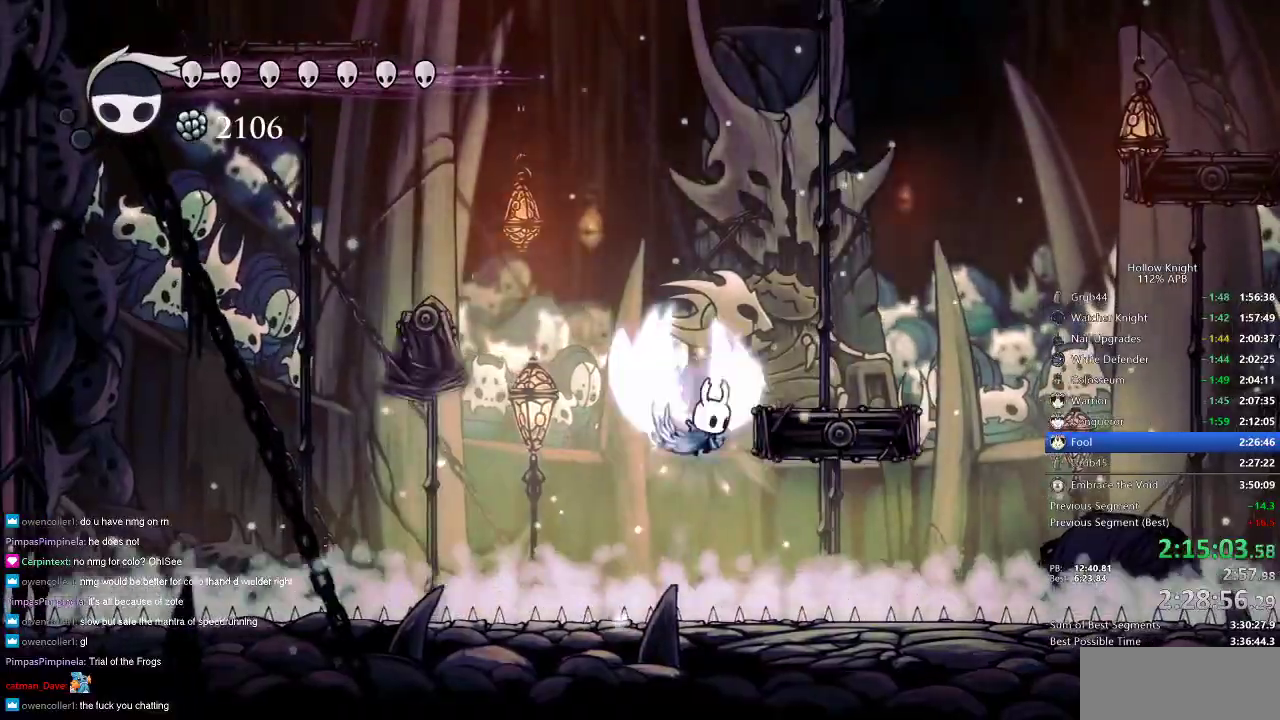
{"keys": ["jump", "nail", "right"], "events": [[200, "jump", "up"], [467, "jump", "down"]]}